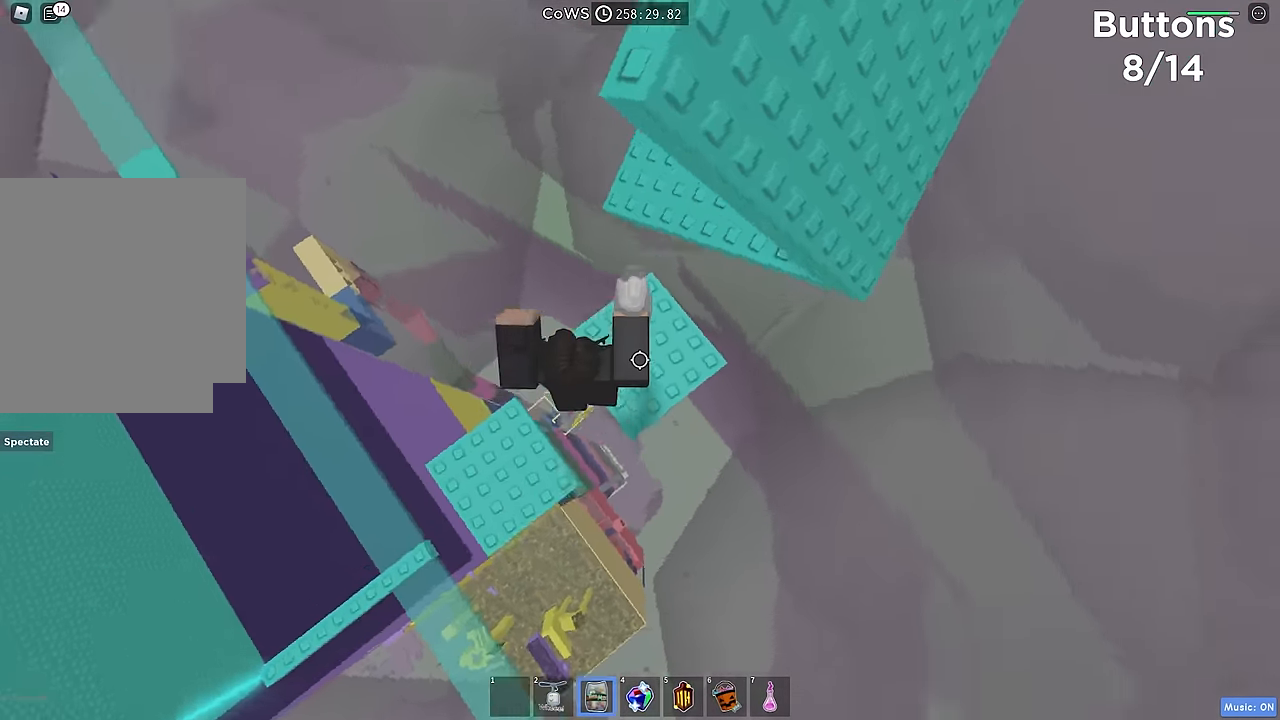
Gameplay with keyboard; each line is a JSON object with the keys held at the frame after it. "events" lists presses ("down") and releases ("up") of "a", "ctrl", "d", "e", "q", "s", "shift", "space" and "w" between this image and that frame as [ms after this image, input, new state], when the widget could be followed in between. No other keys are recorded. Mouse input is not recorded.
{"keys": ["w"], "events": [[50, "w", "down"], [134, "space", "down"], [284, "space", "up"], [300, "a", "down"], [500, "a", "up"]]}
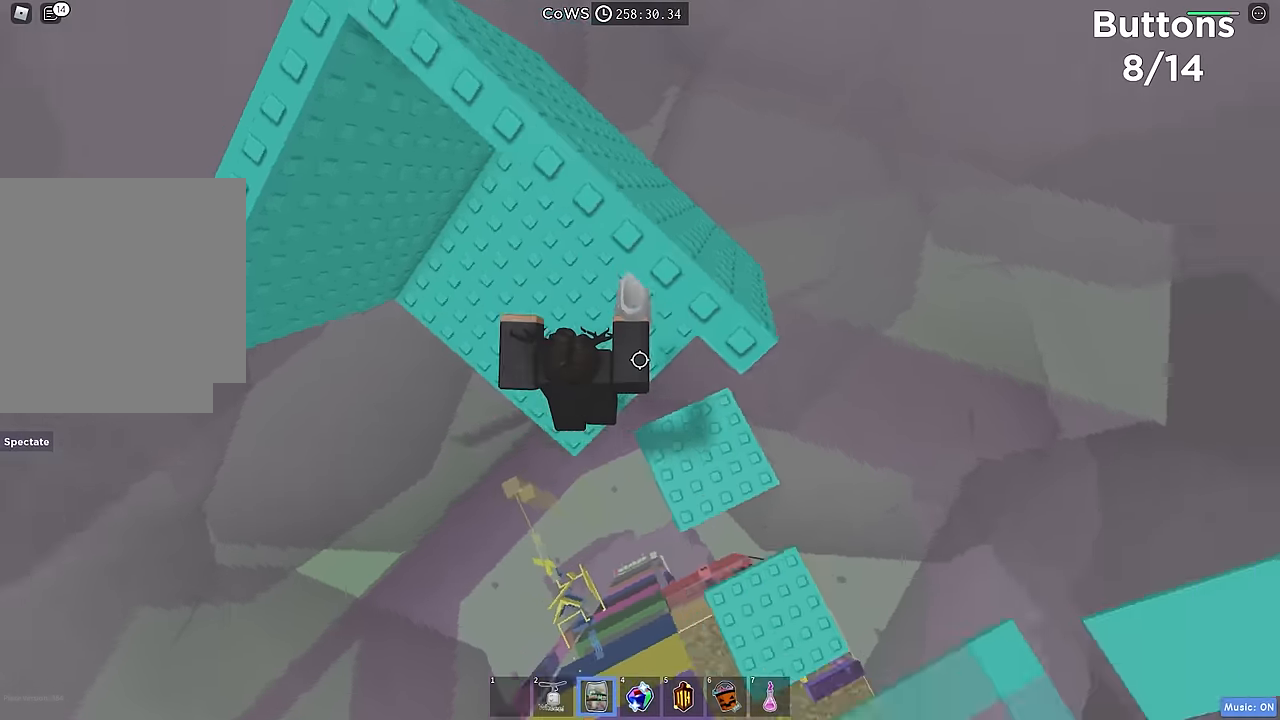
{"keys": ["d"], "events": [[84, "w", "up"], [234, "d", "down"], [334, "space", "down"], [467, "space", "up"]]}
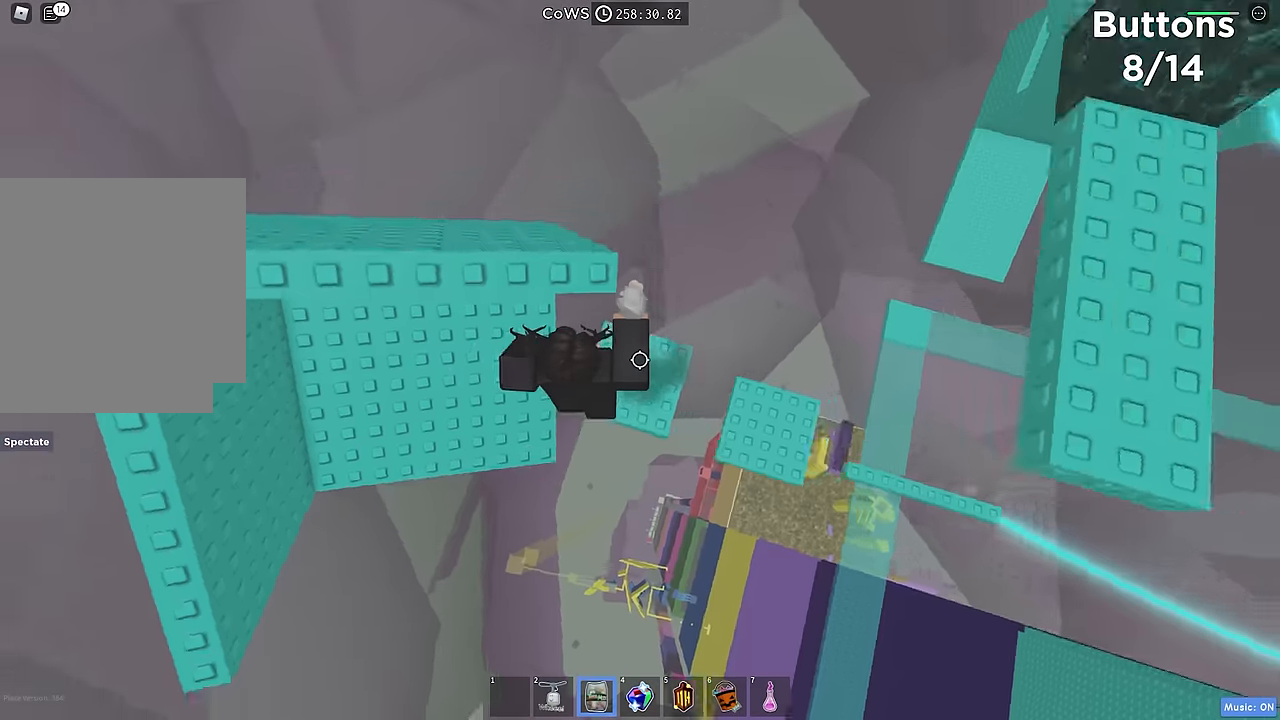
{"keys": [], "events": [[34, "d", "up"], [167, "w", "down"], [300, "d", "down"], [317, "w", "up"], [417, "d", "up"]]}
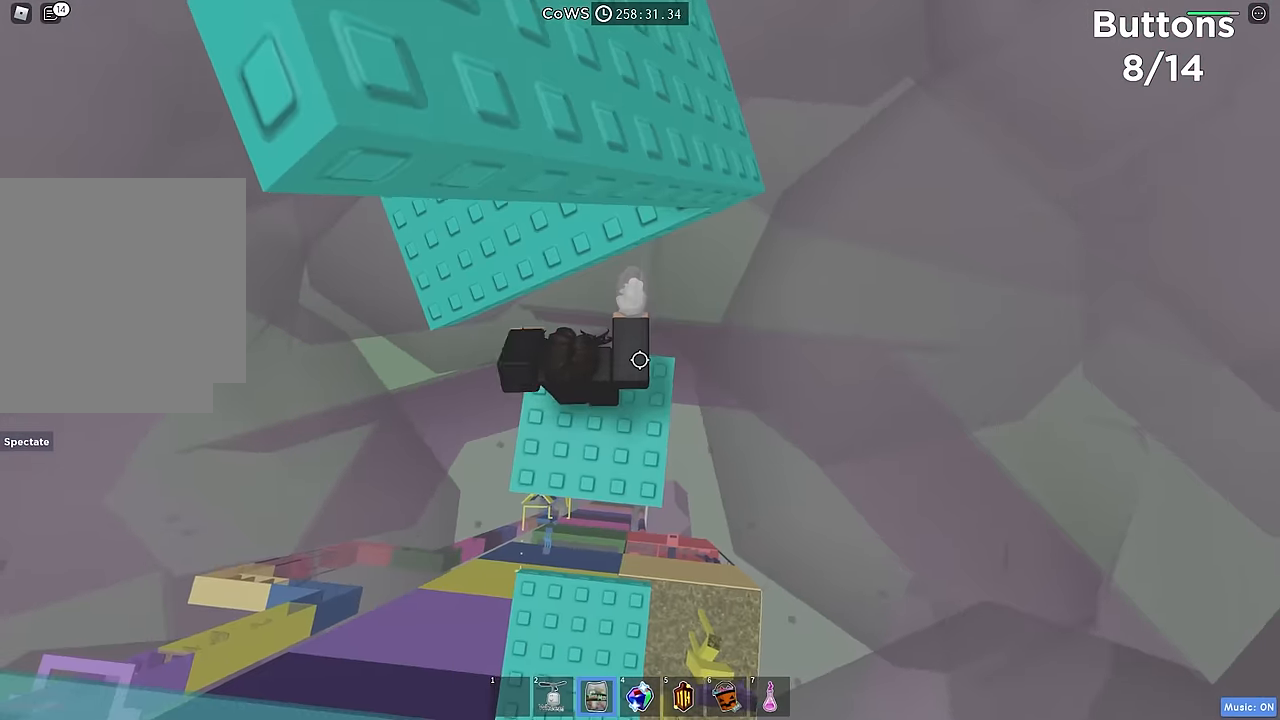
{"keys": ["d", "w"], "events": [[100, "d", "down"], [250, "space", "down"], [350, "w", "down"], [384, "space", "up"]]}
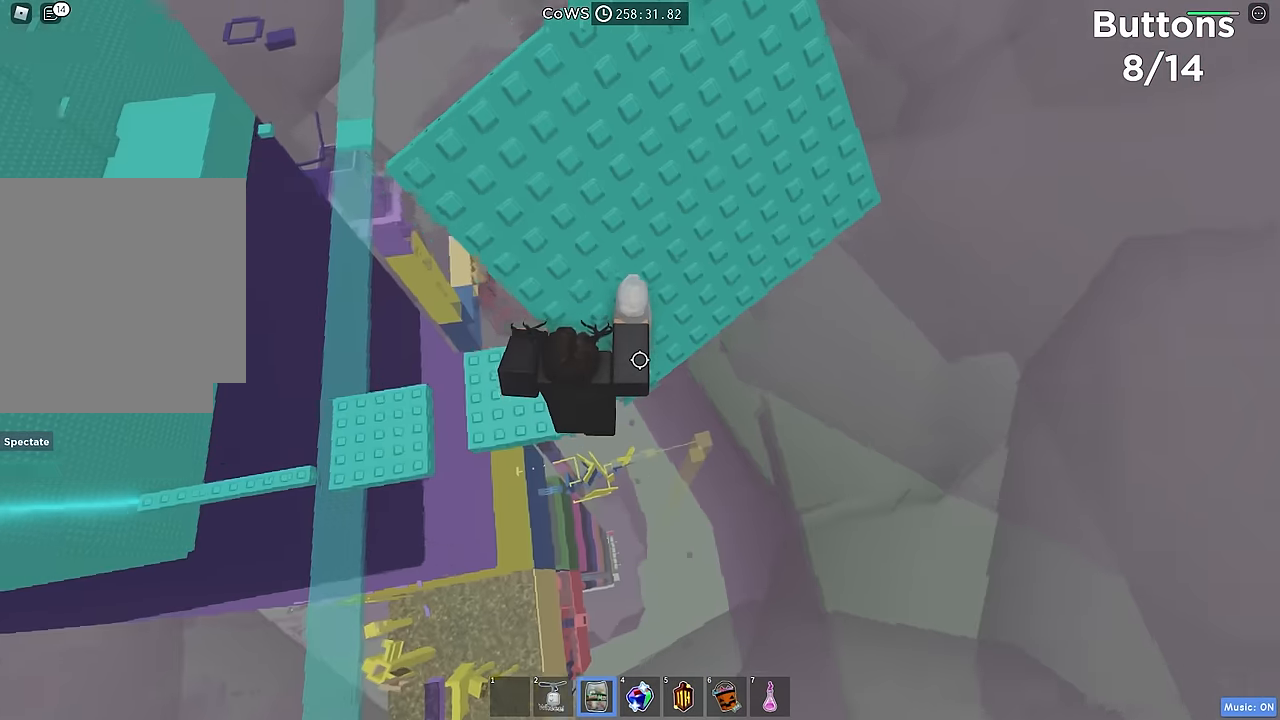
{"keys": ["w"], "events": [[284, "space", "down"], [284, "w", "up"], [384, "d", "up"], [417, "space", "up"], [467, "w", "down"]]}
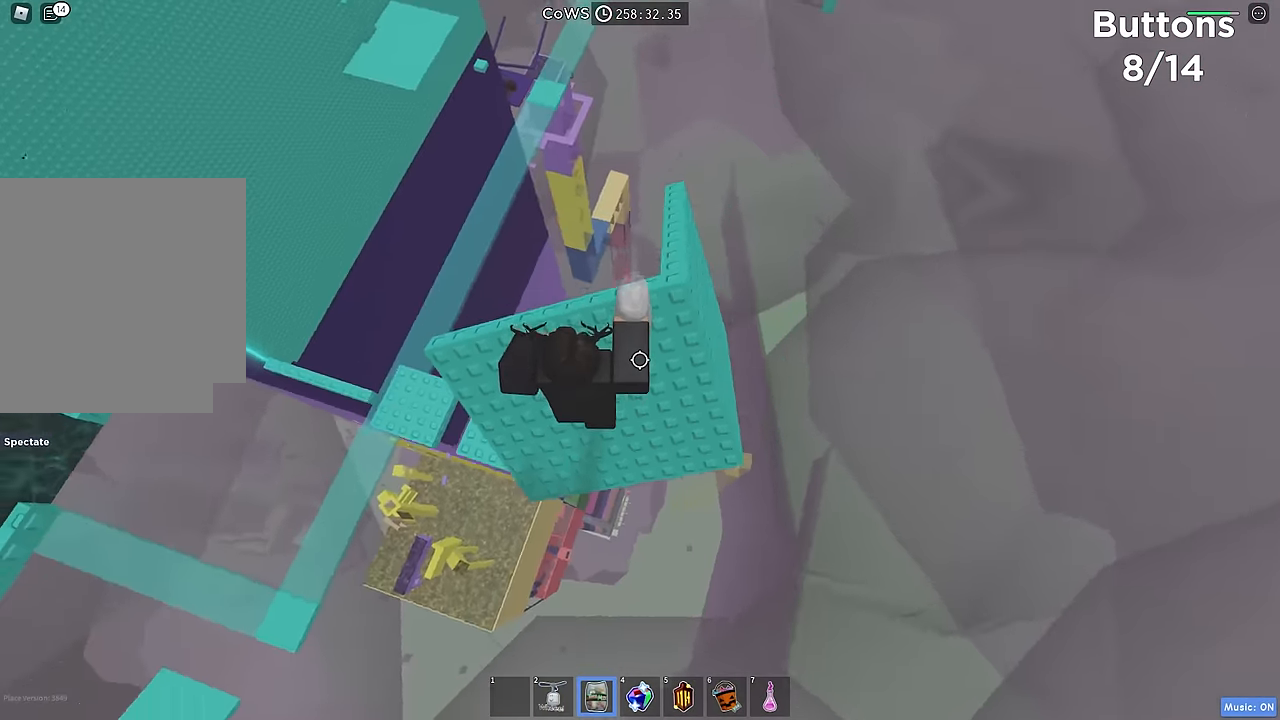
{"keys": ["w"], "events": [[117, "w", "up"], [384, "w", "down"]]}
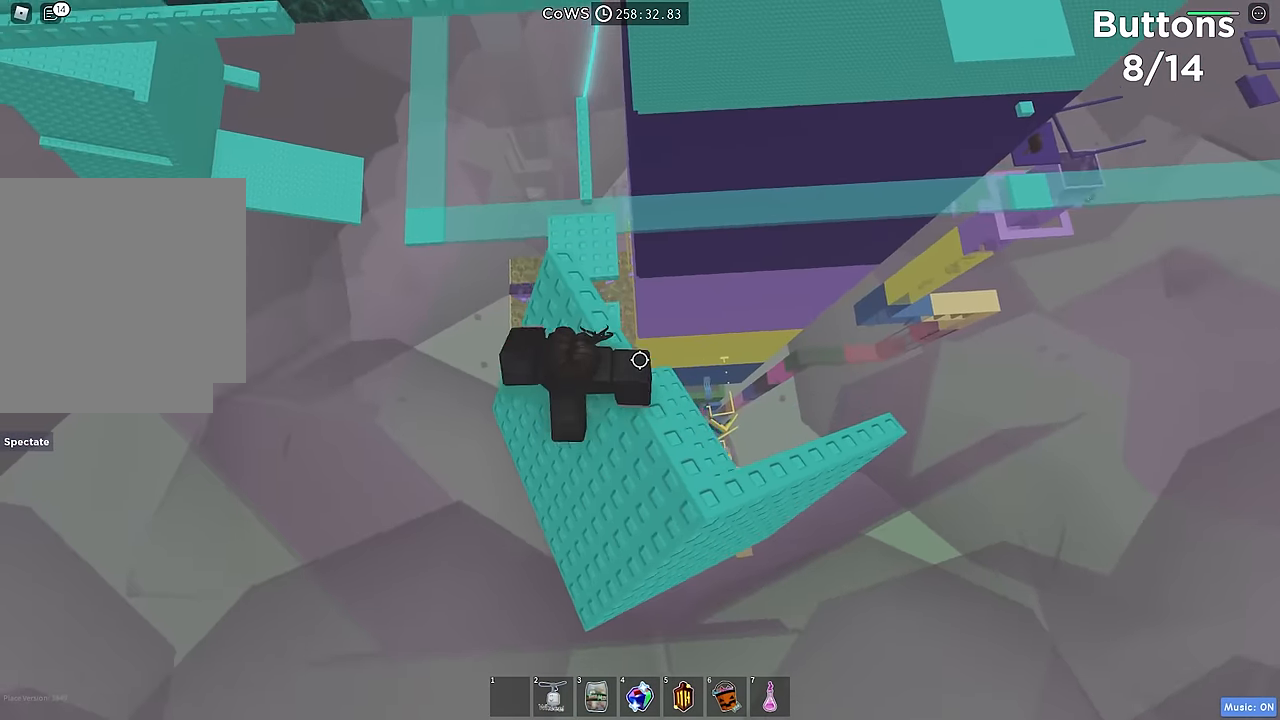
{"keys": [], "events": [[250, "w", "up"]]}
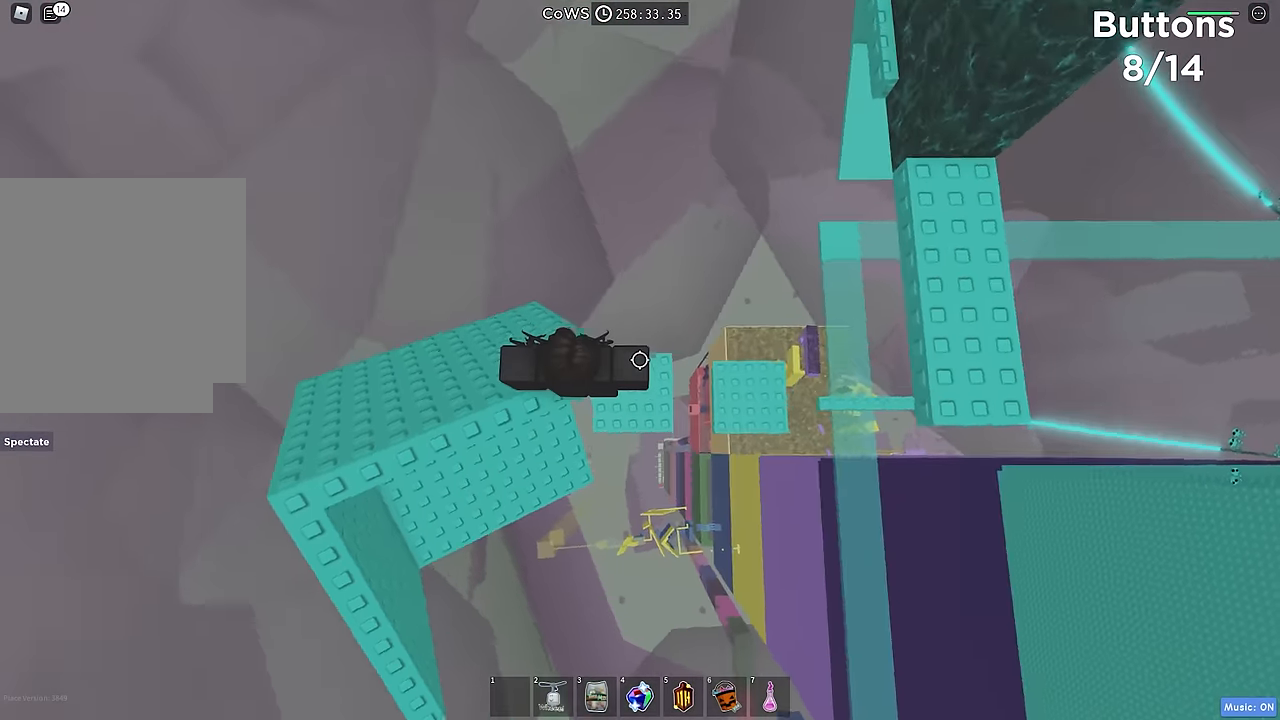
{"keys": ["d"], "events": [[67, "w", "down"], [117, "w", "up"], [417, "d", "down"]]}
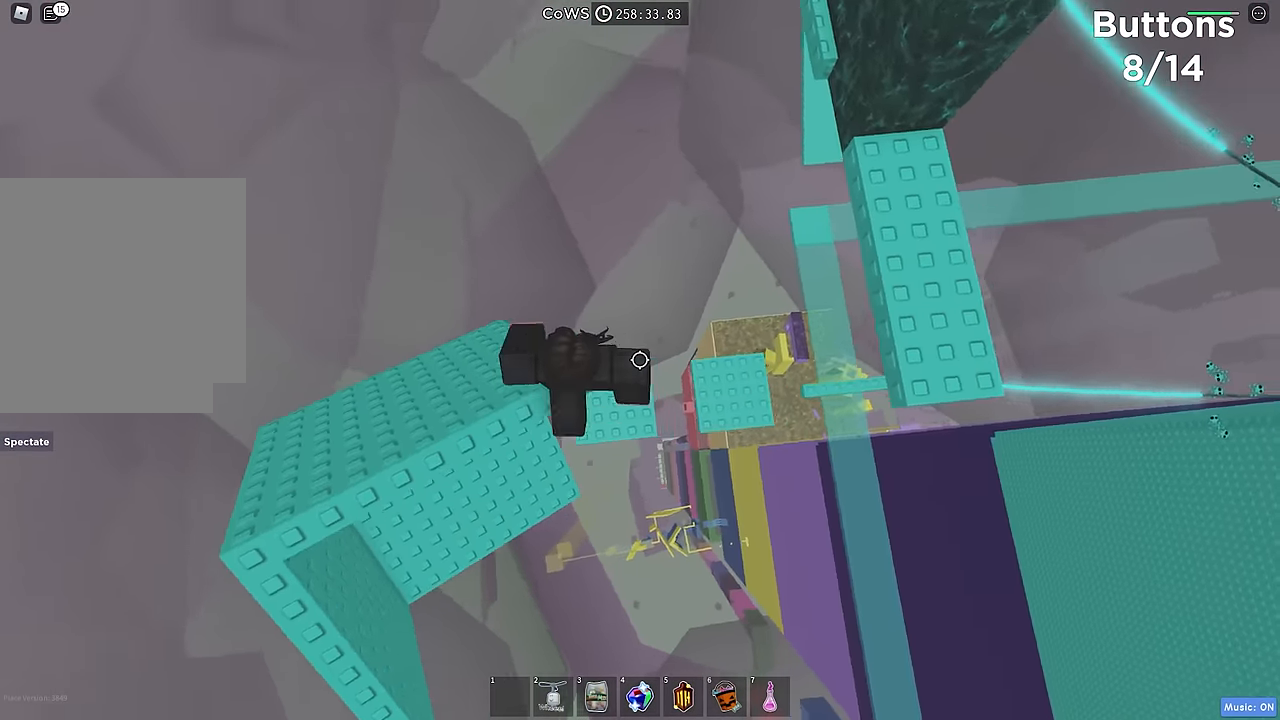
{"keys": ["d"], "events": [[100, "space", "down"], [167, "space", "up"]]}
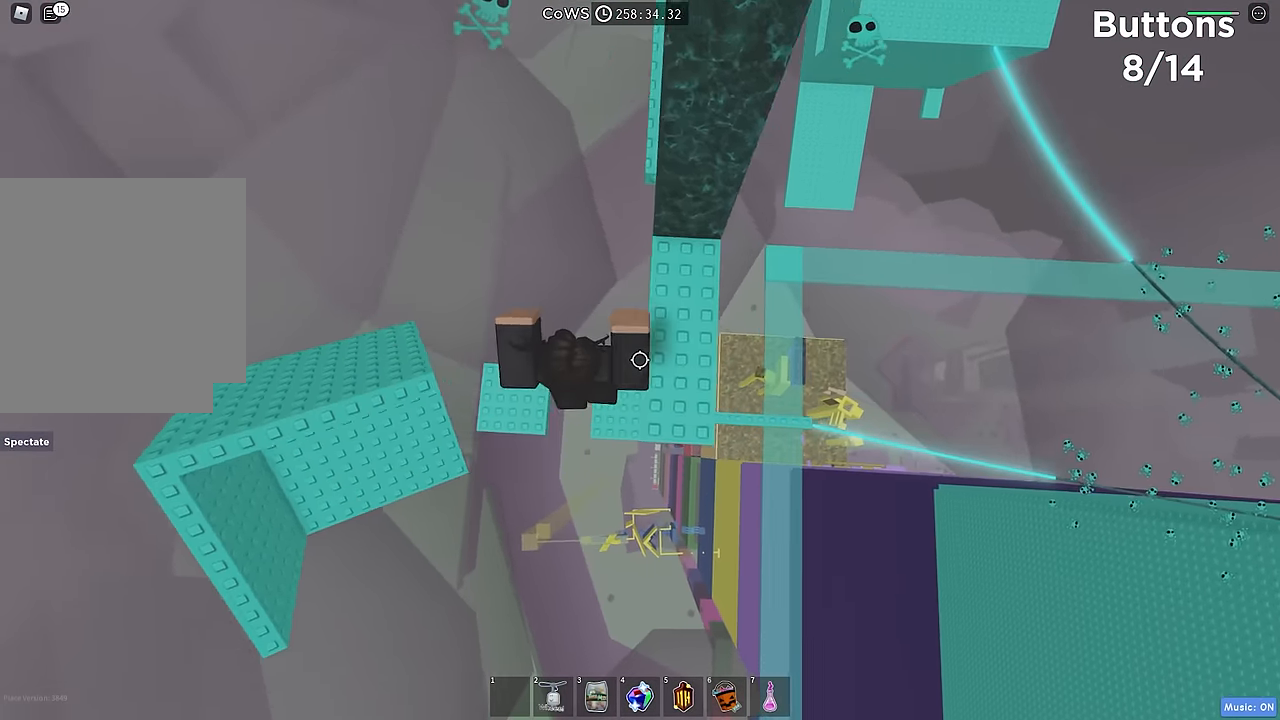
{"keys": ["d"], "events": [[134, "w", "down"], [200, "d", "up"], [450, "w", "up"], [467, "d", "down"]]}
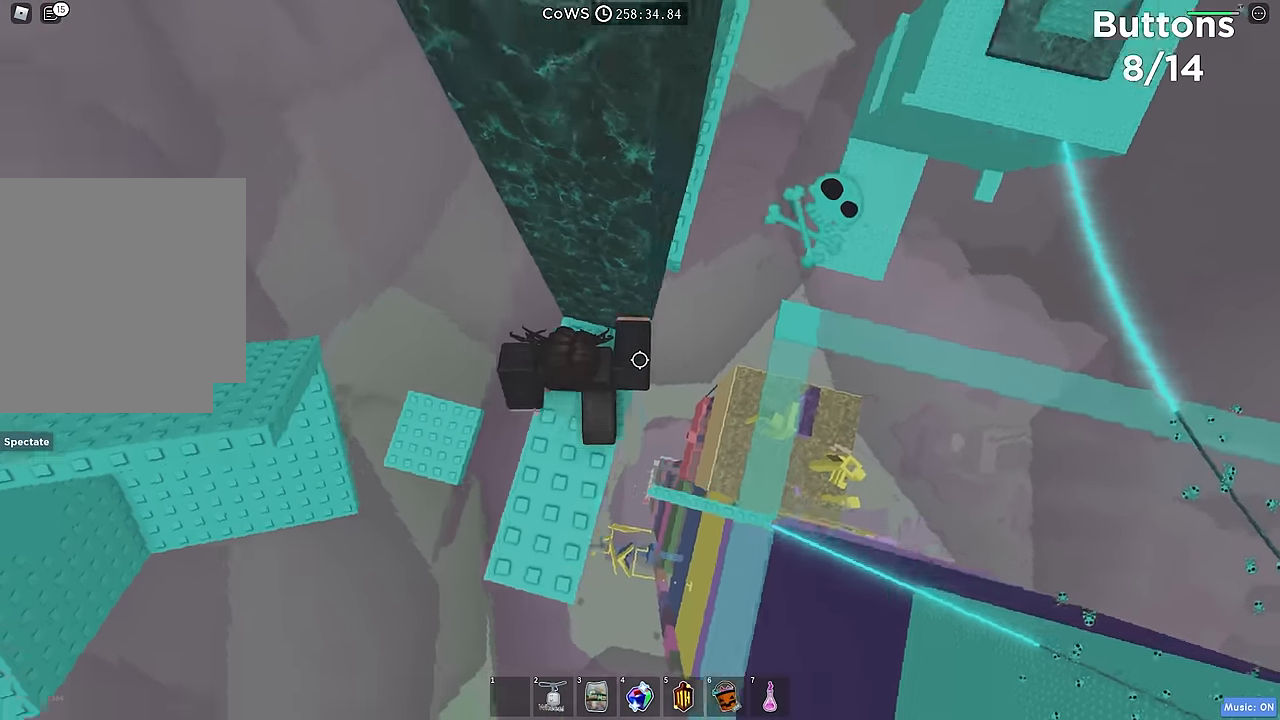
{"keys": ["d"], "events": [[100, "space", "down"], [234, "space", "up"]]}
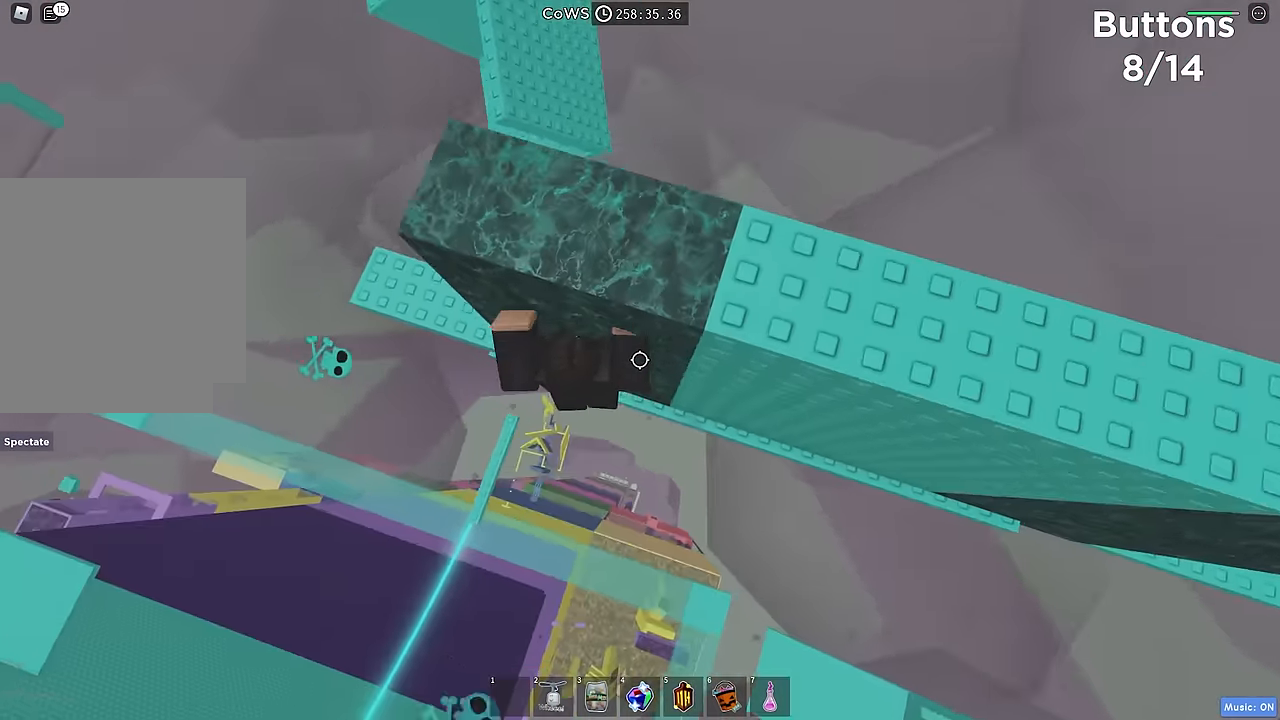
{"keys": ["d"], "events": []}
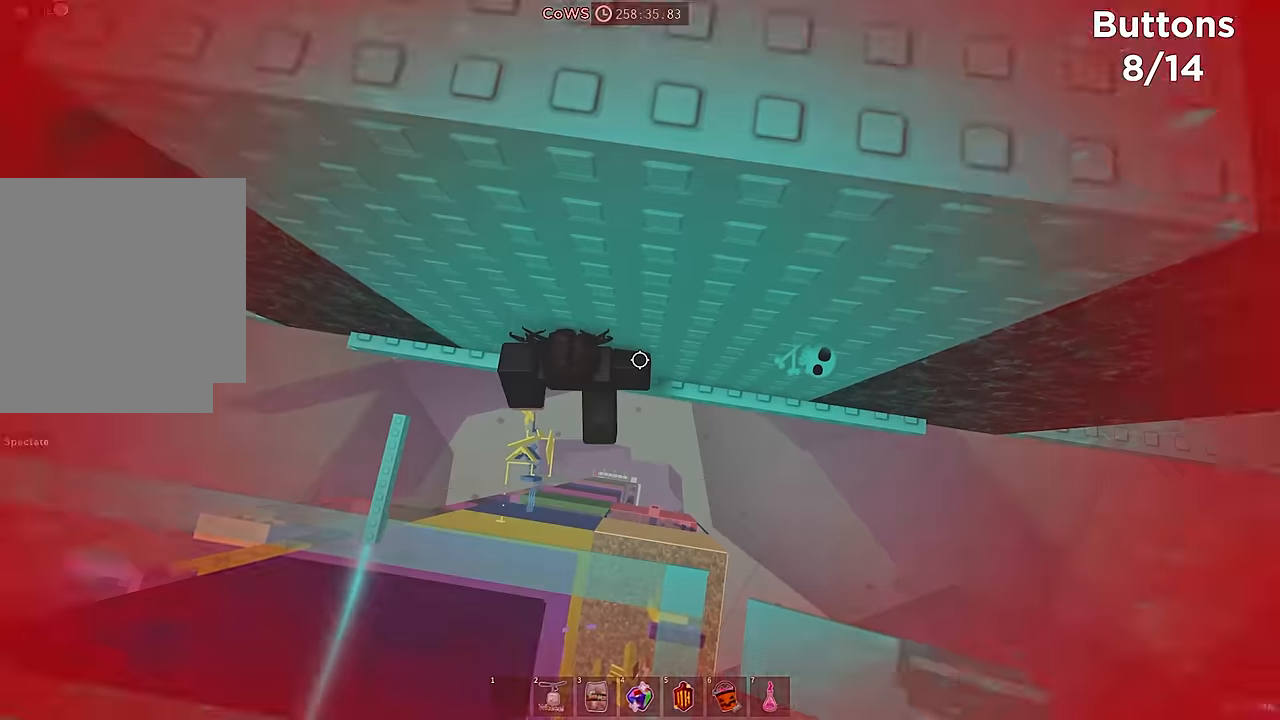
{"keys": ["d"], "events": []}
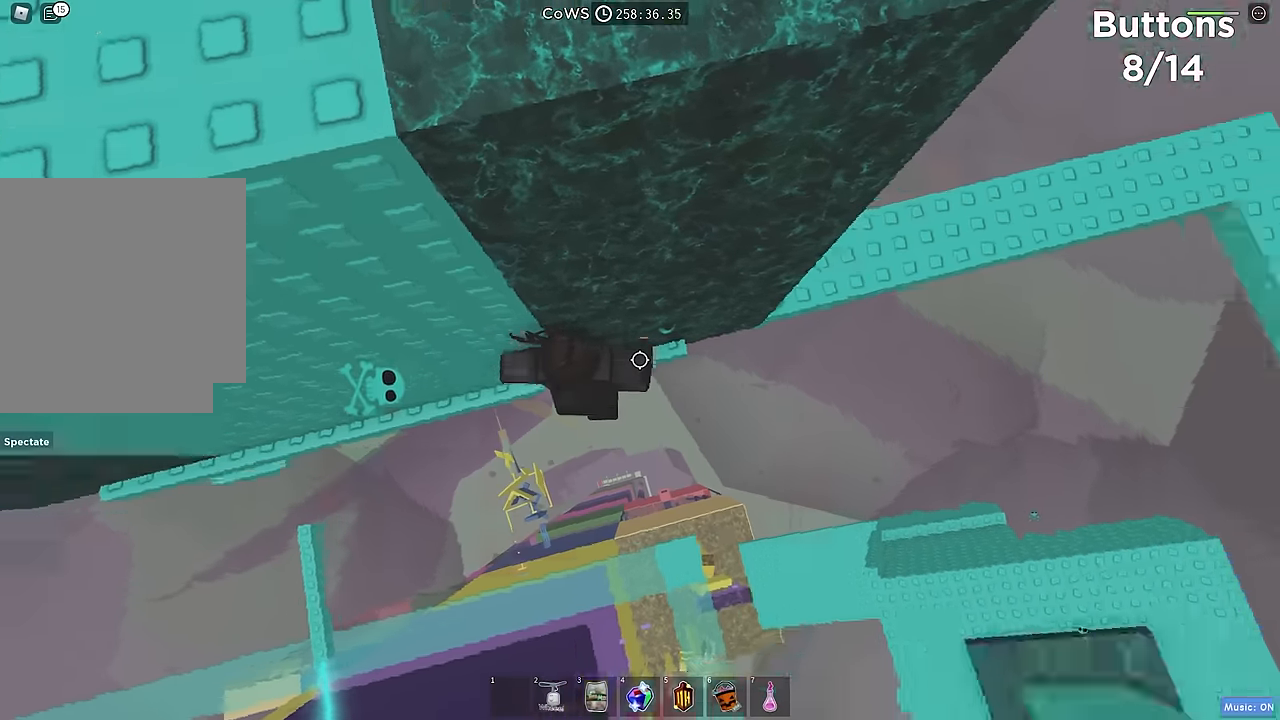
{"keys": ["d"], "events": [[83, "space", "down"], [200, "space", "up"]]}
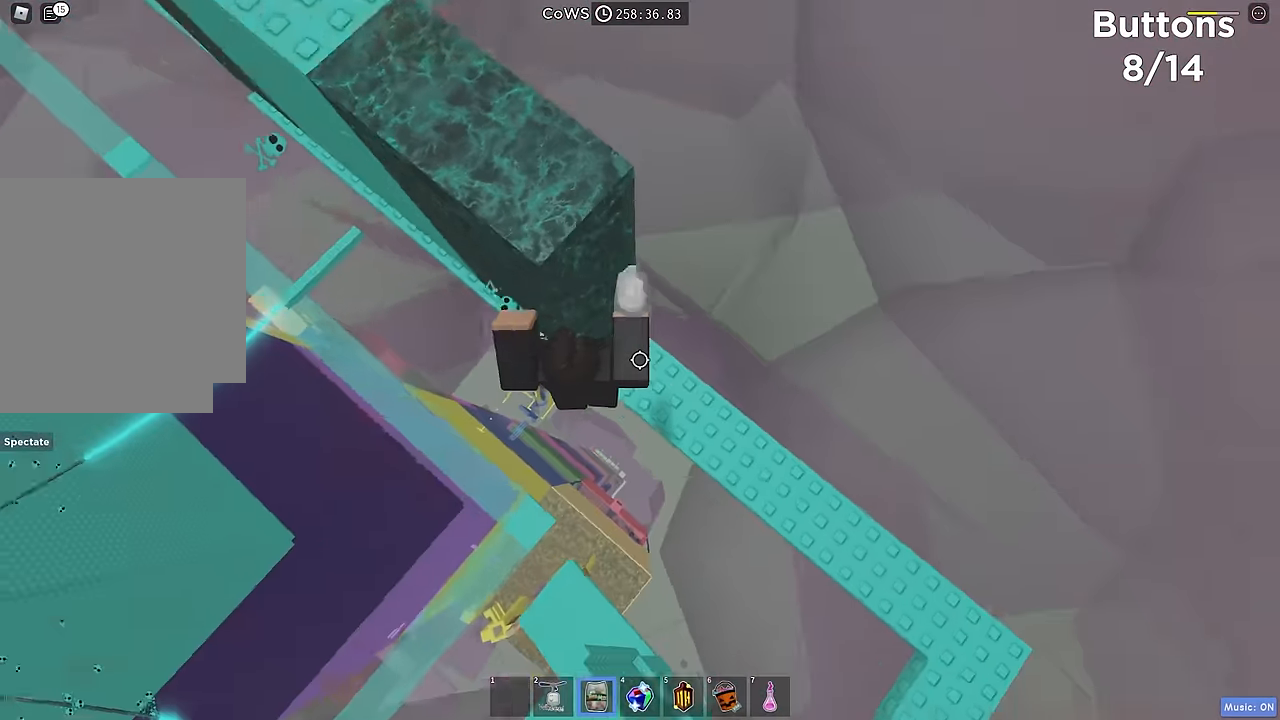
{"keys": ["shift", "w"], "events": [[83, "w", "down"], [200, "d", "up"], [450, "shift", "down"]]}
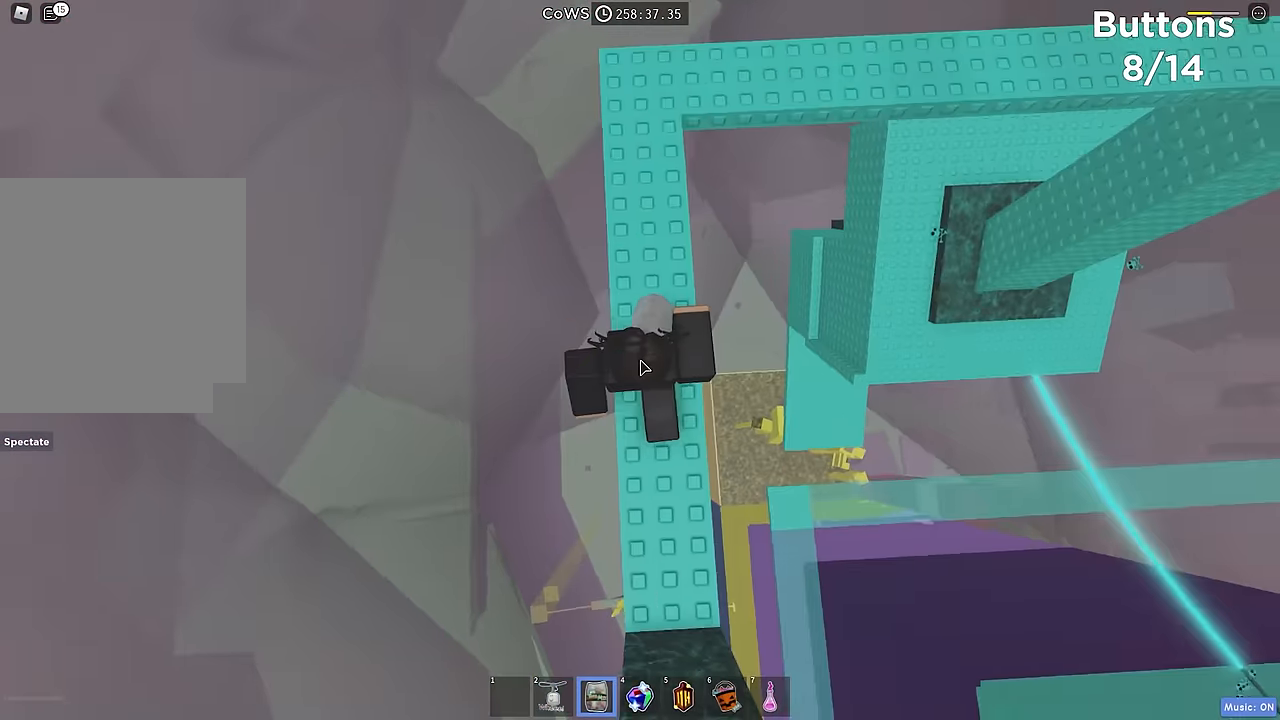
{"keys": ["space", "w"], "events": [[83, "shift", "up"], [450, "space", "down"]]}
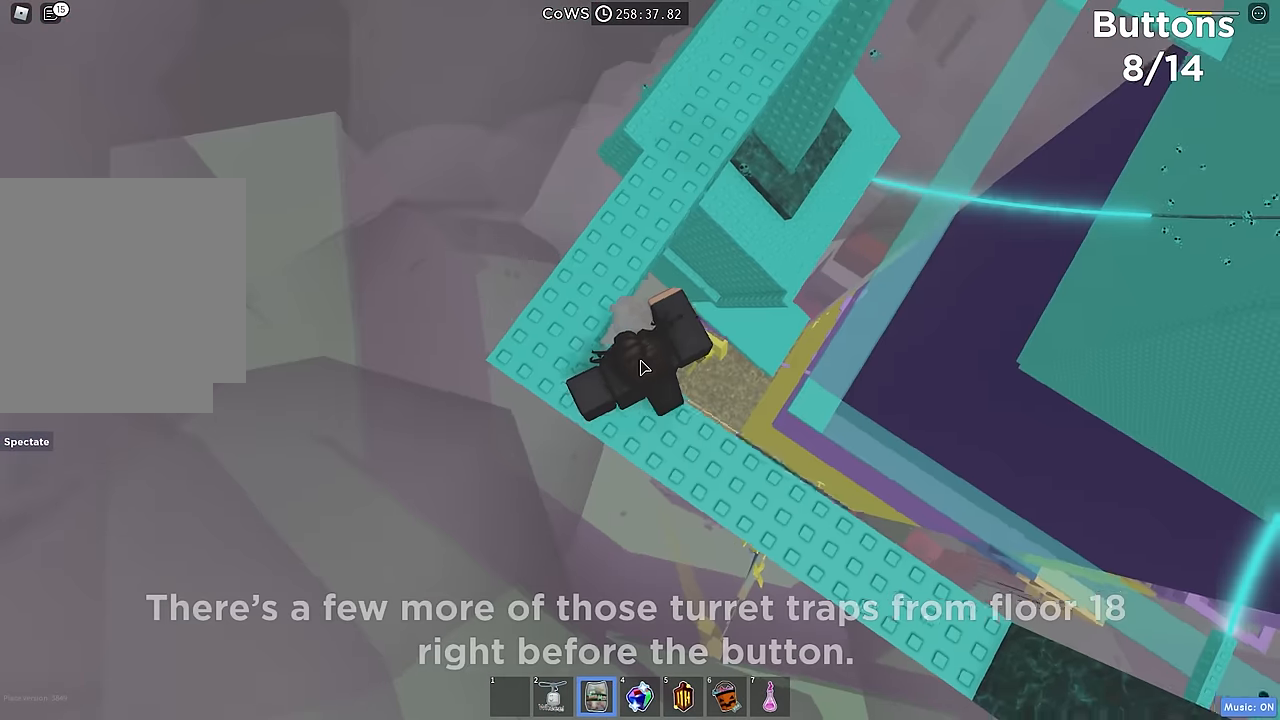
{"keys": ["w"], "events": [[66, "space", "up"]]}
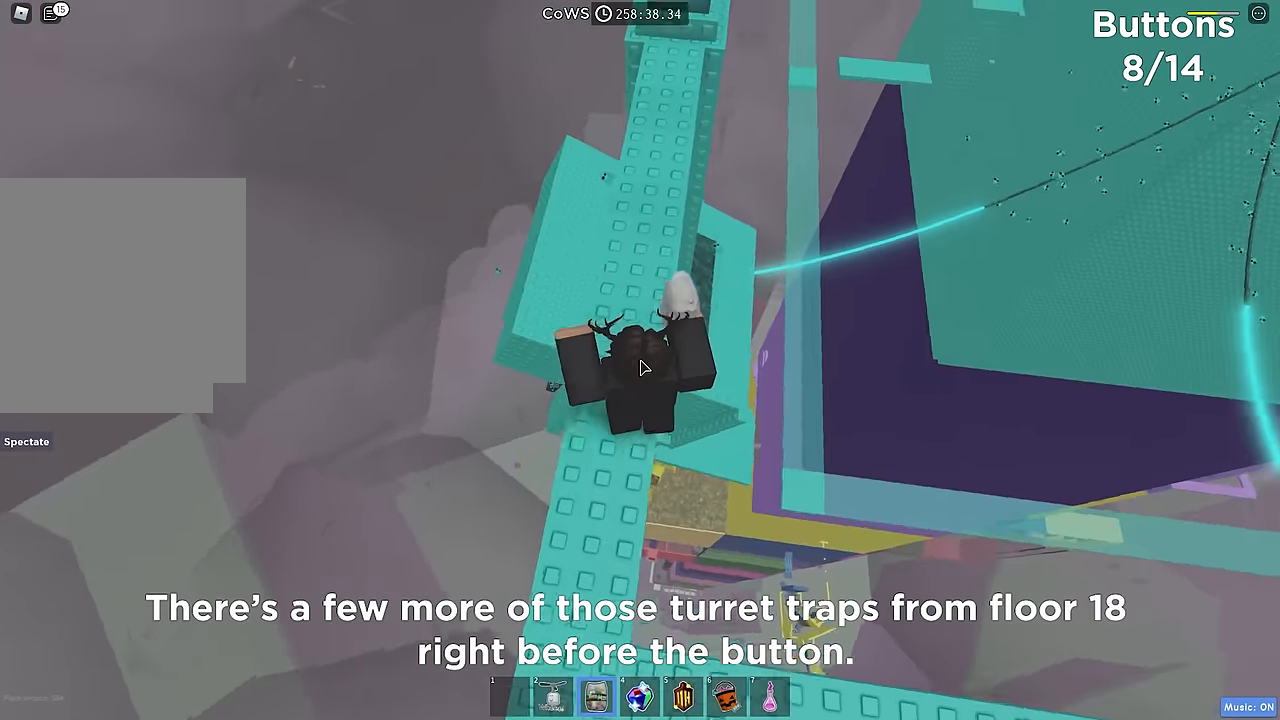
{"keys": ["w"], "events": [[33, "space", "down"], [150, "space", "up"]]}
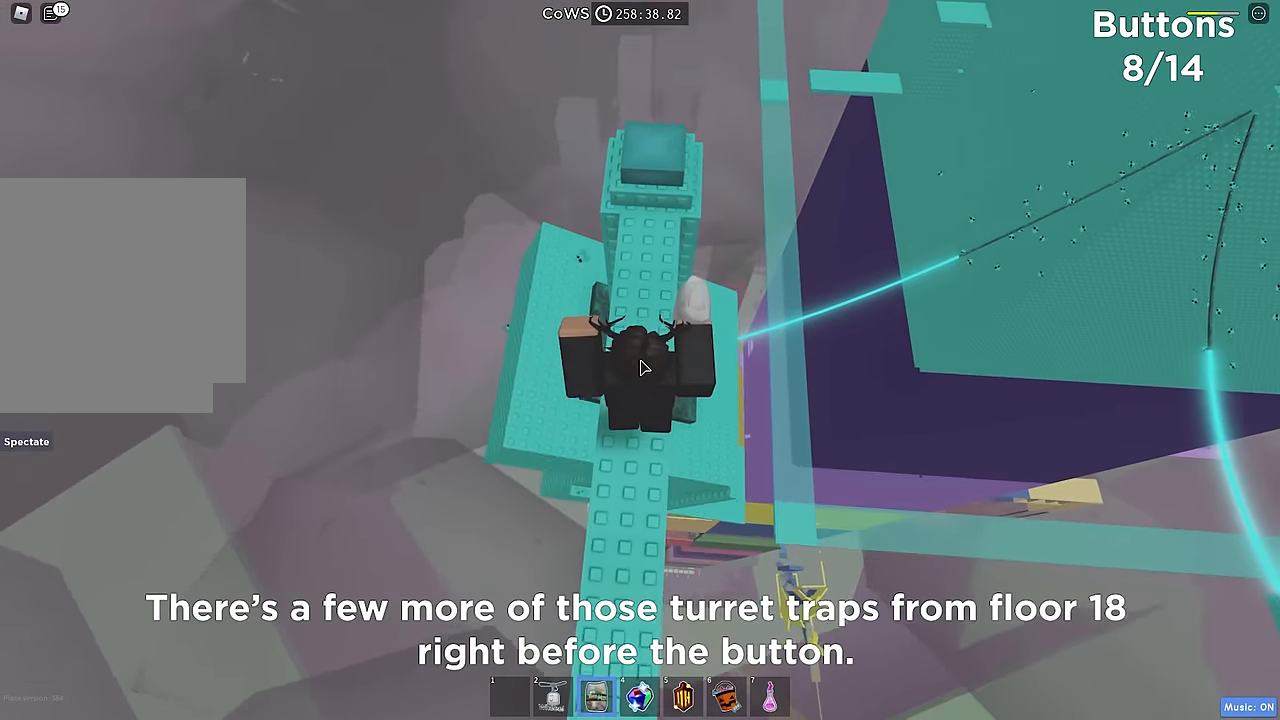
{"keys": ["w"], "events": []}
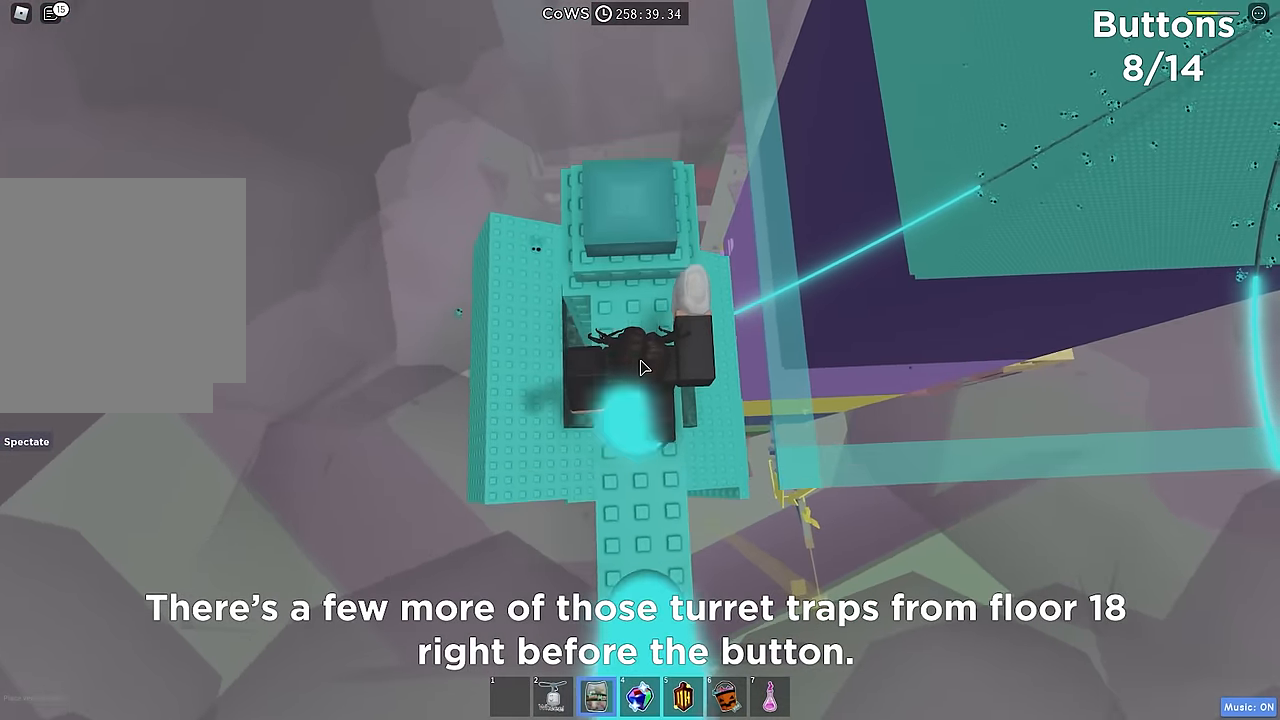
{"keys": [], "events": [[366, "w", "up"]]}
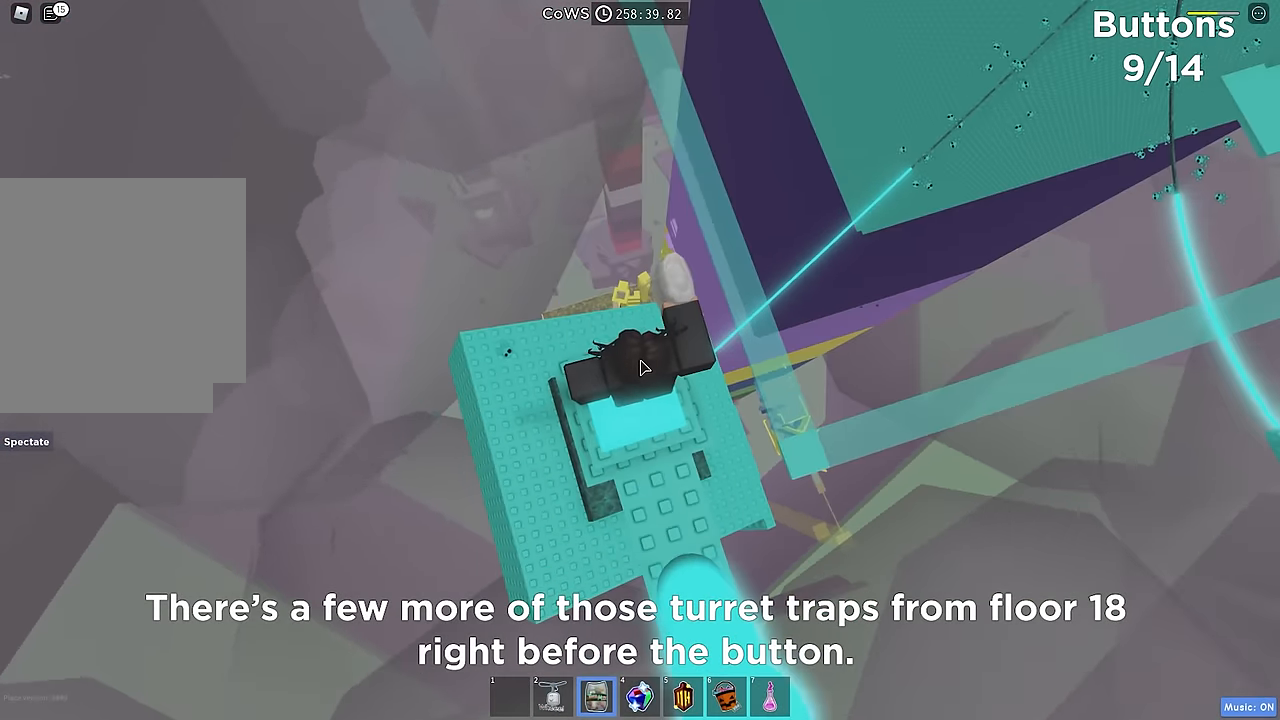
{"keys": ["d"], "events": [[183, "d", "down"], [216, "space", "down"], [366, "space", "up"]]}
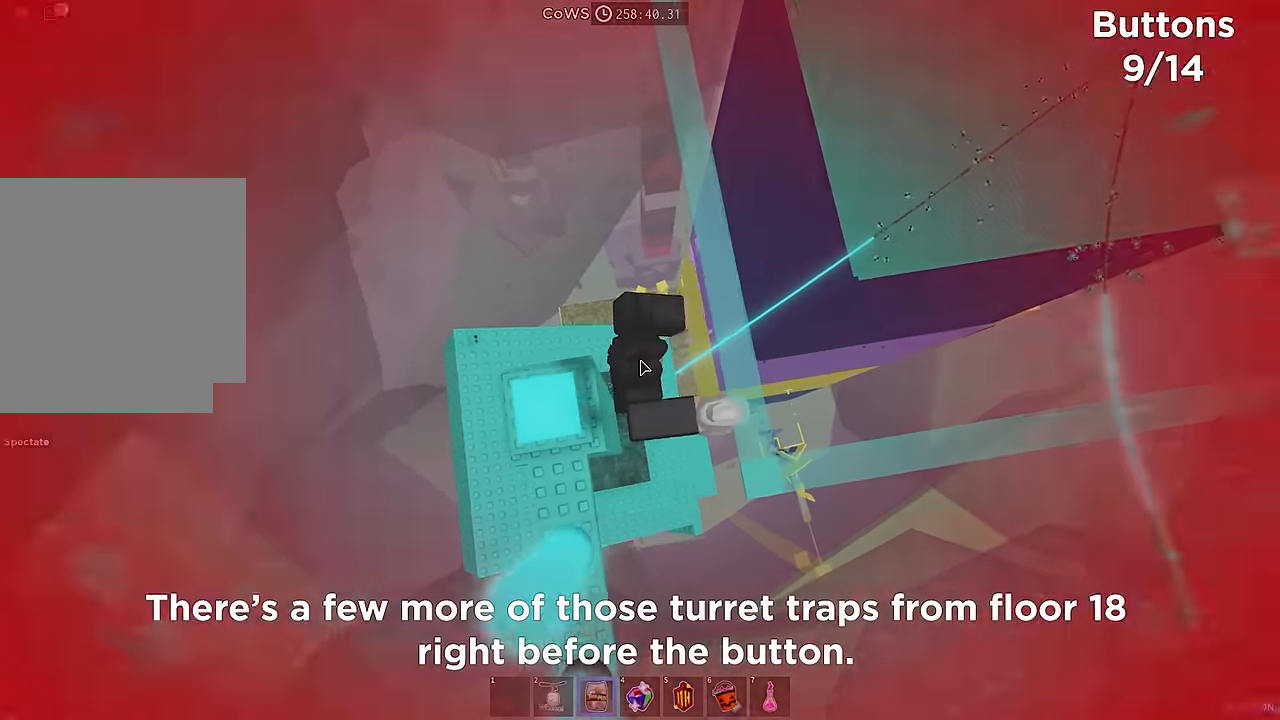
{"keys": ["d"], "events": [[66, "shift", "down"], [100, "d", "up"], [166, "shift", "up"], [500, "d", "down"]]}
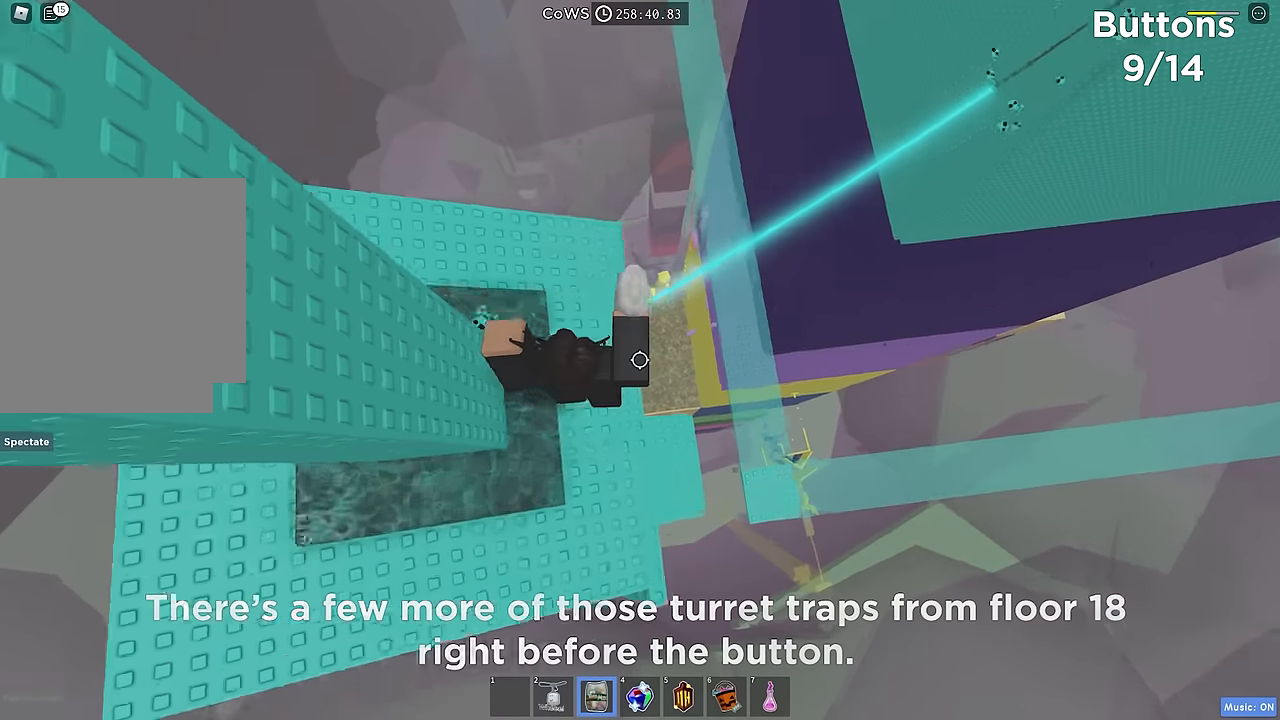
{"keys": [], "events": [[100, "space", "down"], [250, "space", "up"], [350, "d", "up"]]}
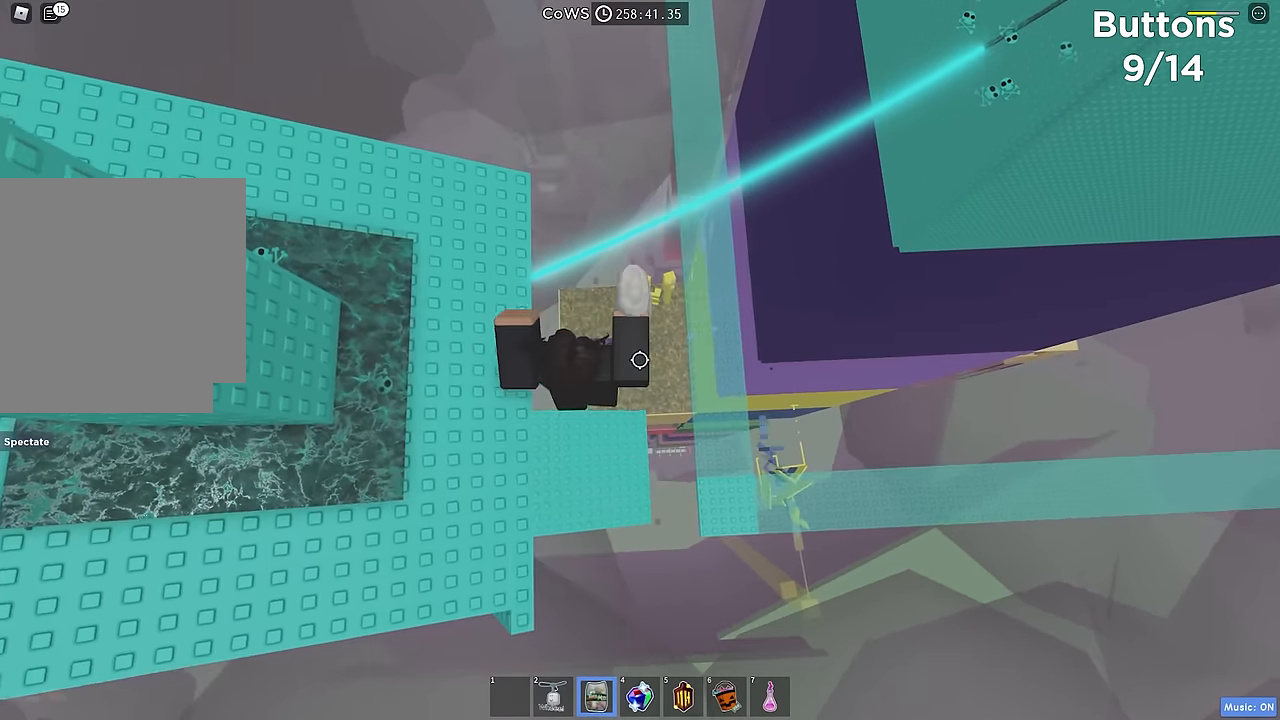
{"keys": ["d"], "events": [[316, "d", "down"]]}
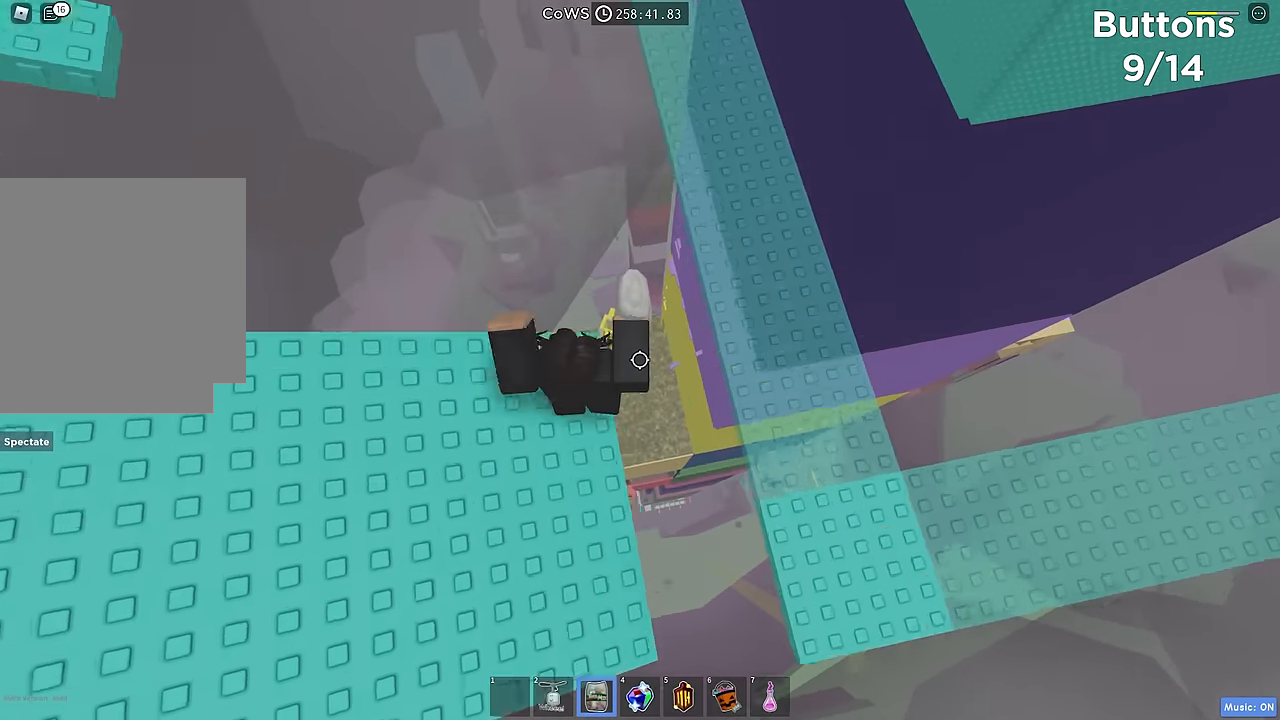
{"keys": ["d", "w"], "events": [[50, "space", "down"], [183, "space", "up"], [450, "w", "down"]]}
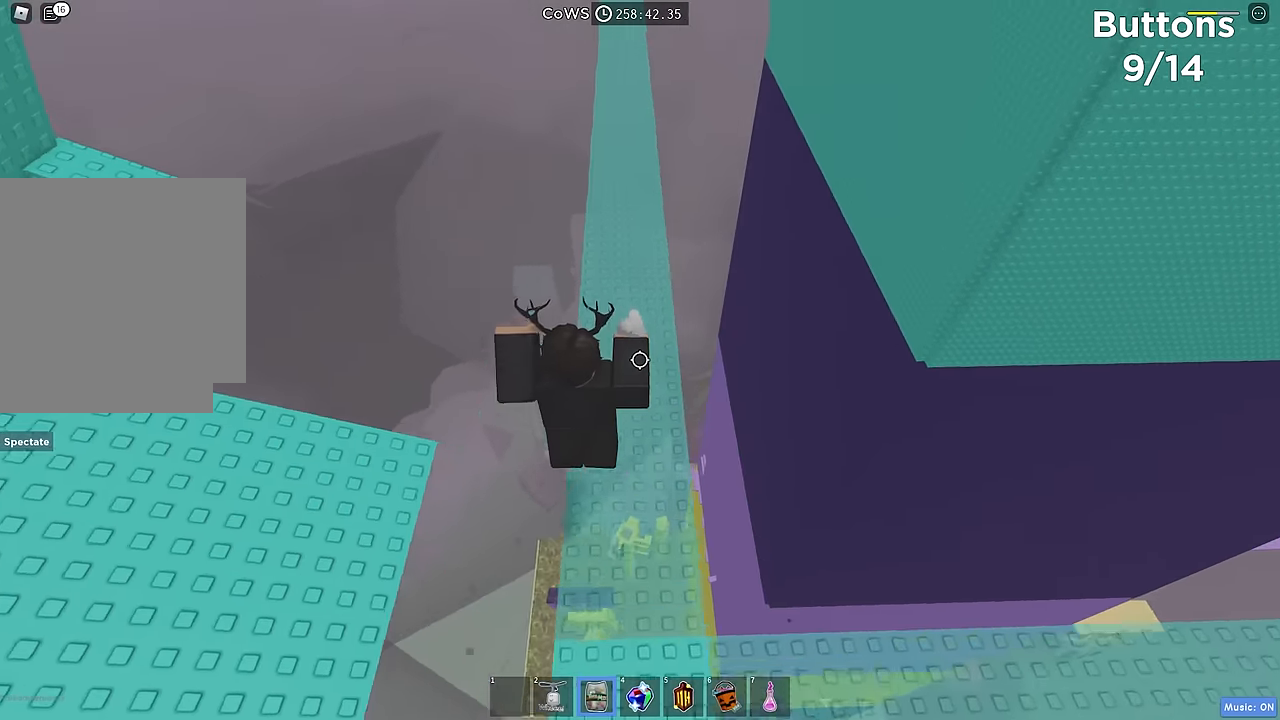
{"keys": ["w"], "events": [[83, "d", "up"], [183, "shift", "down"], [333, "shift", "up"]]}
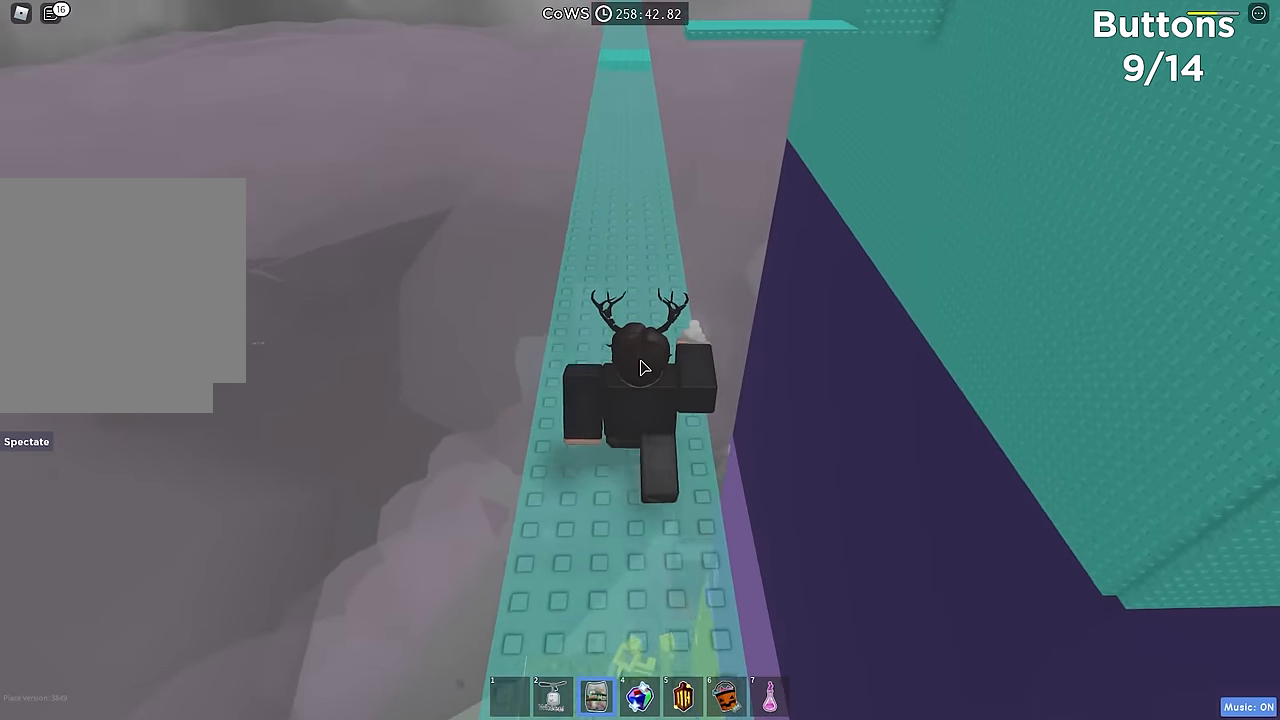
{"keys": ["w"], "events": []}
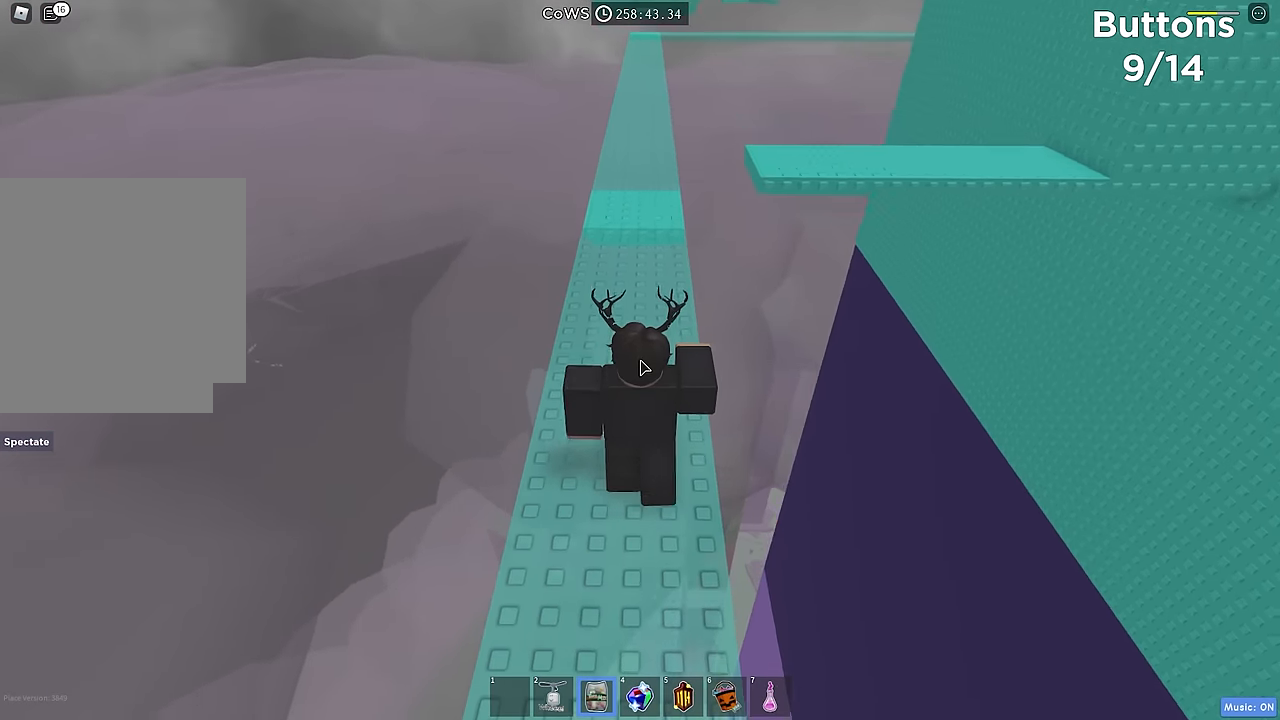
{"keys": [], "events": [[200, "w", "up"]]}
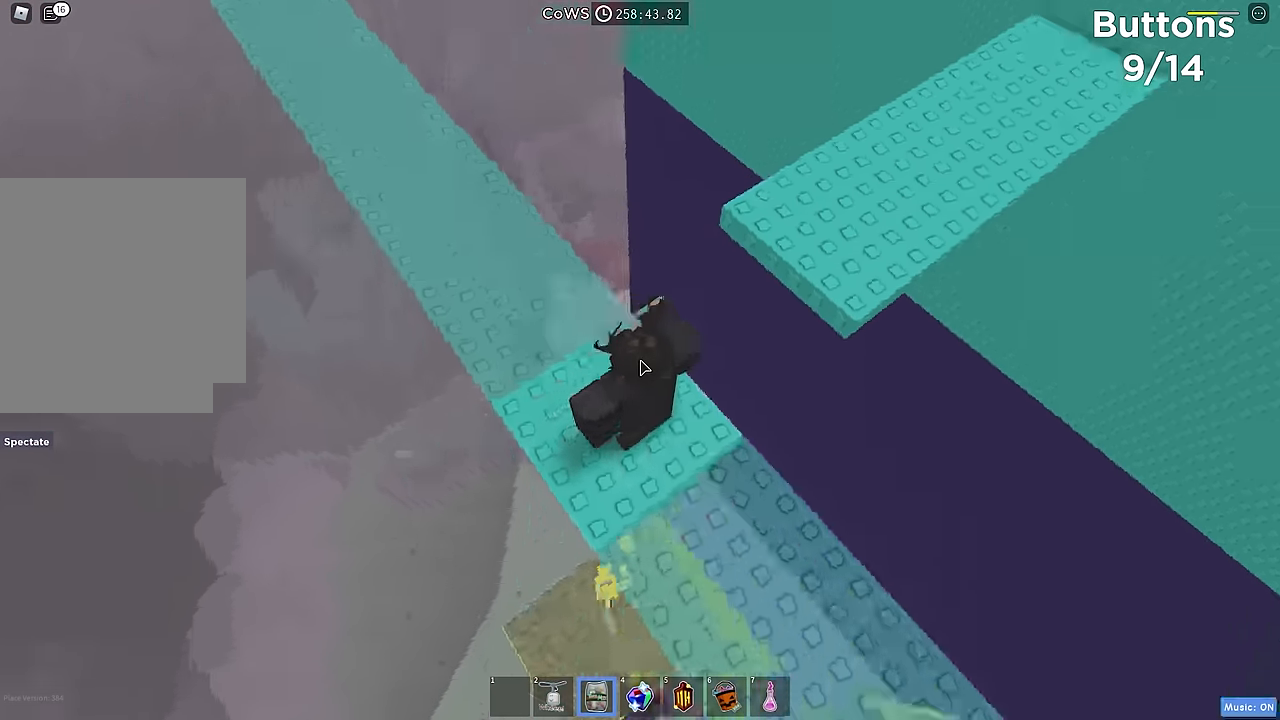
{"keys": ["w"], "events": [[83, "w", "down"], [183, "space", "down"], [316, "space", "up"]]}
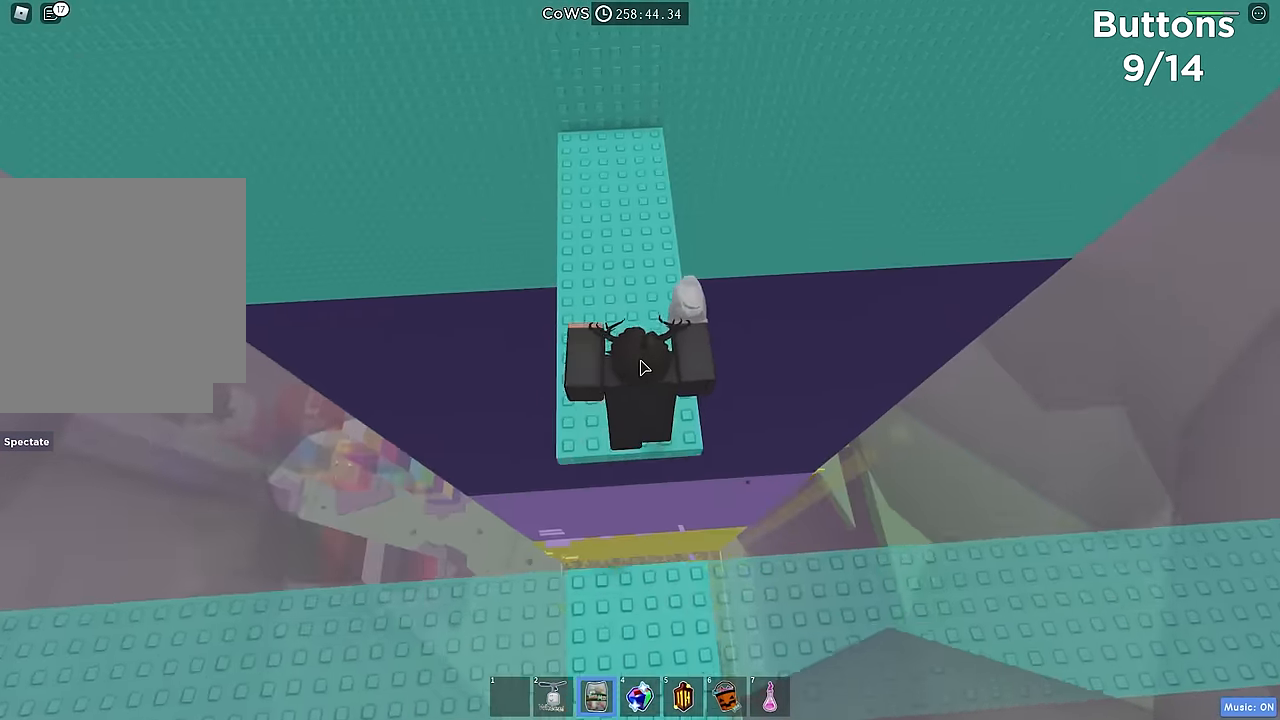
{"keys": ["w"], "events": [[150, "shift", "down"], [216, "shift", "up"]]}